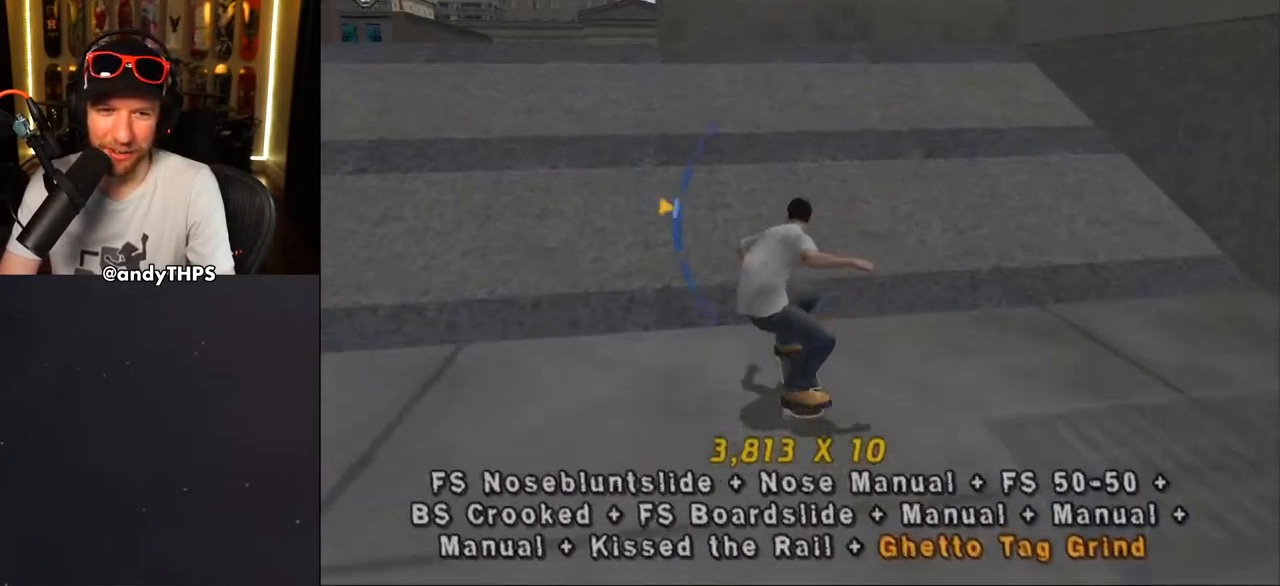
Gameplay with a controller (PlayStation layout); each line is a JSON object with the inputs held at the frame after it. "events" lists button and stick changes between this image and that frame as [ms after this image, input, new state], when the widget could be followed in between. Not read: L1 START.
{"buttons": ["CROSS", "L2"], "left_stick": "center", "right_stick": "center", "events": [[50, "DPAD_UP", "up"], [67, "DPAD_DOWN", "down"], [183, "DPAD_DOWN", "up"], [200, "CROSS", "up"], [200, "DPAD_UP", "down"], [200, "L2", "down"], [283, "CROSS", "down"], [450, "DPAD_LEFT", "up"], [450, "DPAD_UP", "up"]]}
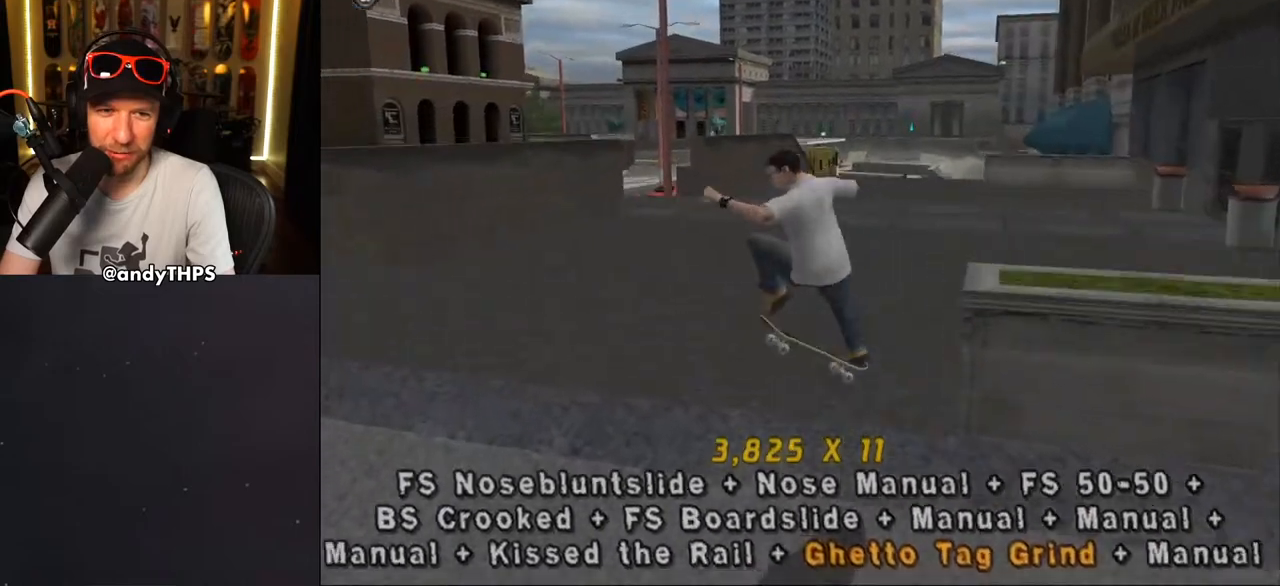
{"buttons": ["CROSS", "DPAD_DOWN", "DPAD_LEFT"], "left_stick": "center", "right_stick": "center", "events": [[33, "DPAD_UP", "down"], [133, "DPAD_UP", "up"], [183, "L2", "up"], [200, "DPAD_DOWN", "down"], [300, "DPAD_DOWN", "up"], [300, "DPAD_UP", "down"], [433, "DPAD_LEFT", "down"], [450, "DPAD_UP", "up"], [483, "DPAD_DOWN", "down"]]}
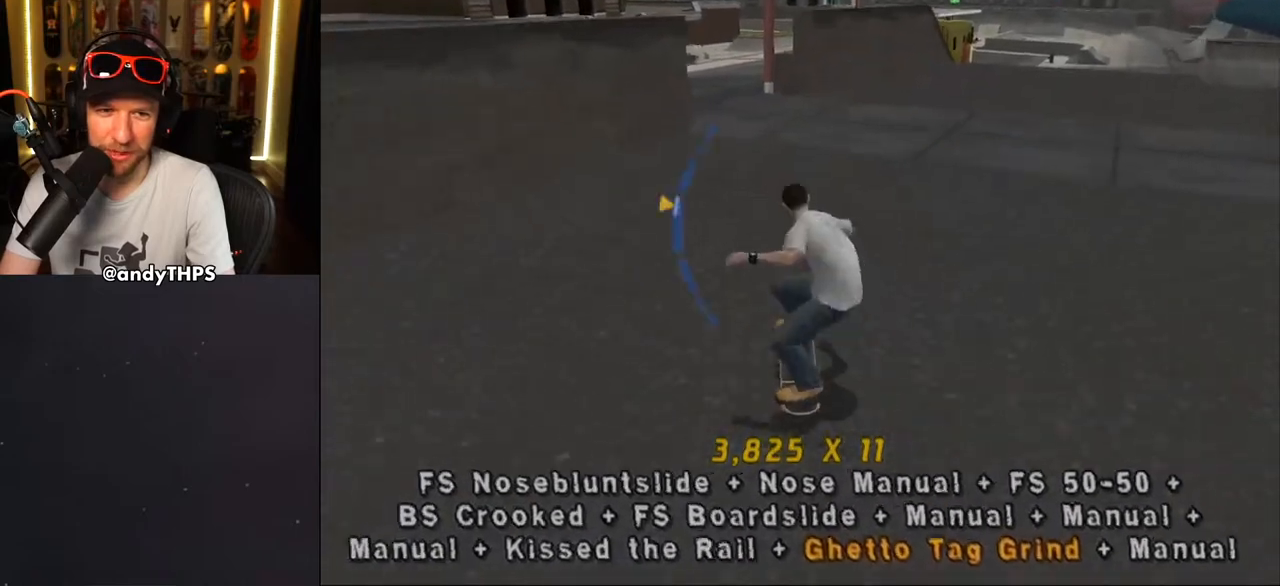
{"buttons": ["TRIANGLE"], "left_stick": "center", "right_stick": "center", "events": [[50, "DPAD_DOWN", "up"], [117, "DPAD_LEFT", "up"], [350, "DPAD_RIGHT", "down"], [350, "DPAD_UP", "down"], [367, "CROSS", "up"], [367, "DPAD_UP", "up"], [400, "TRIANGLE", "down"], [500, "DPAD_RIGHT", "up"]]}
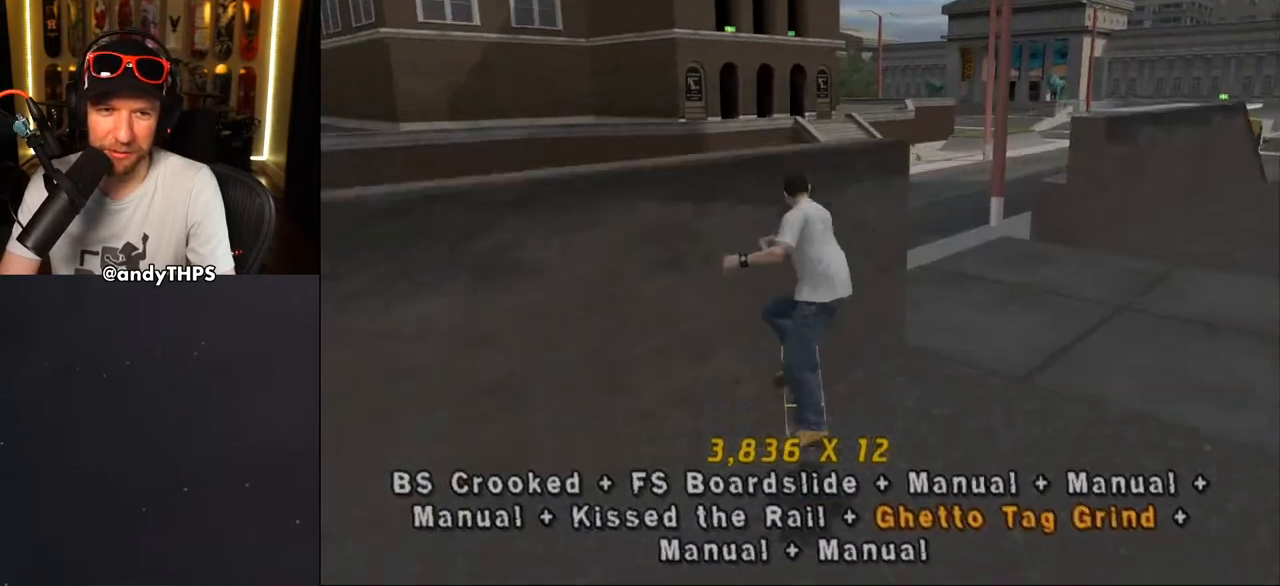
{"buttons": ["CROSS", "TRIANGLE"], "left_stick": "center", "right_stick": "center", "events": [[50, "DPAD_UP", "down"], [167, "CROSS", "down"], [183, "DPAD_UP", "up"], [250, "DPAD_UP", "down"], [267, "CROSS", "up"], [417, "DPAD_UP", "up"], [450, "CROSS", "down"]]}
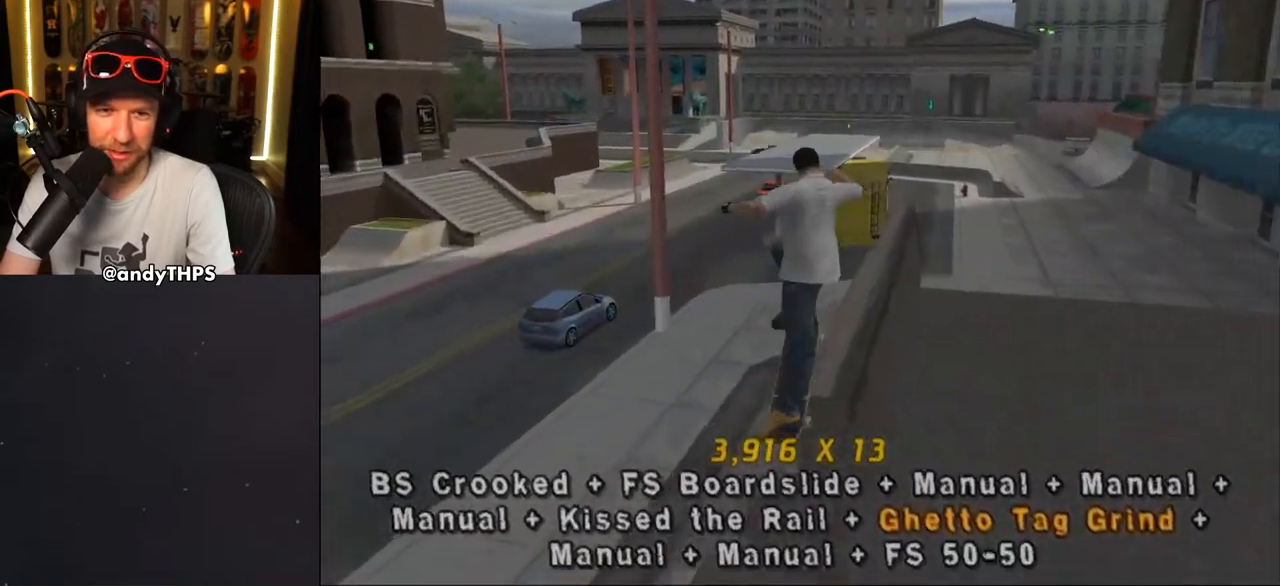
{"buttons": ["TRIANGLE", "L2", "DPAD_UP", "DPAD_LEFT"], "left_stick": "center", "right_stick": "center", "events": [[50, "DPAD_UP", "down"], [133, "DPAD_UP", "up"], [233, "DPAD_UP", "down"], [267, "DPAD_LEFT", "down"], [317, "CROSS", "up"], [317, "L2", "down"]]}
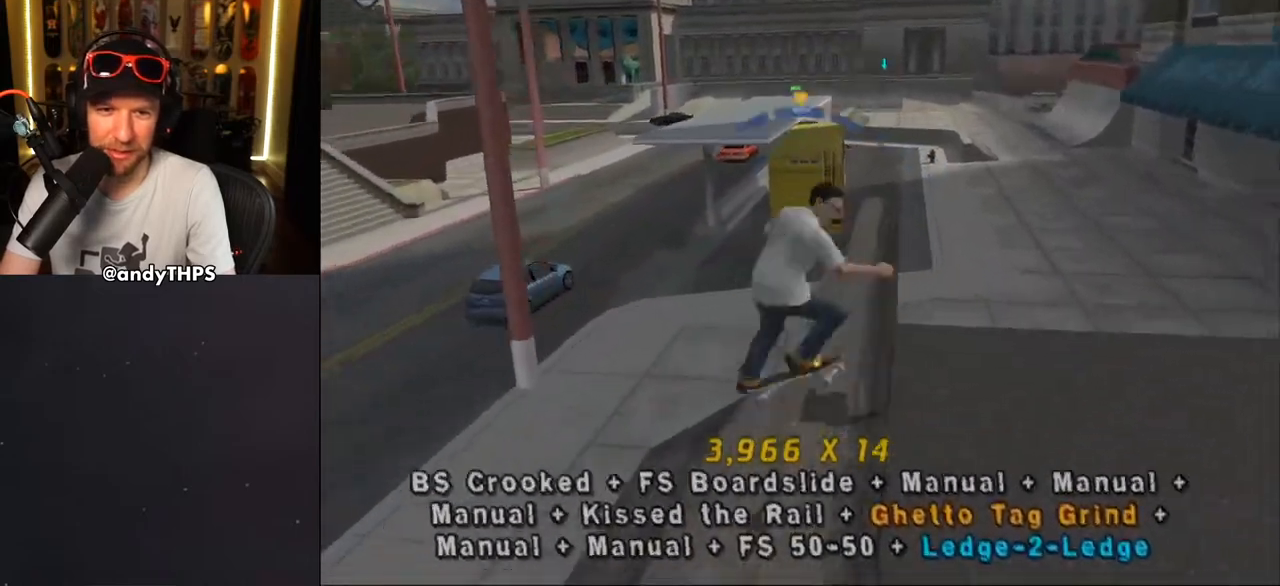
{"buttons": ["L2", "DPAD_UP", "DPAD_LEFT"], "left_stick": "center", "right_stick": "center", "events": [[83, "CROSS", "down"], [100, "TRIANGLE", "up"], [483, "CROSS", "up"]]}
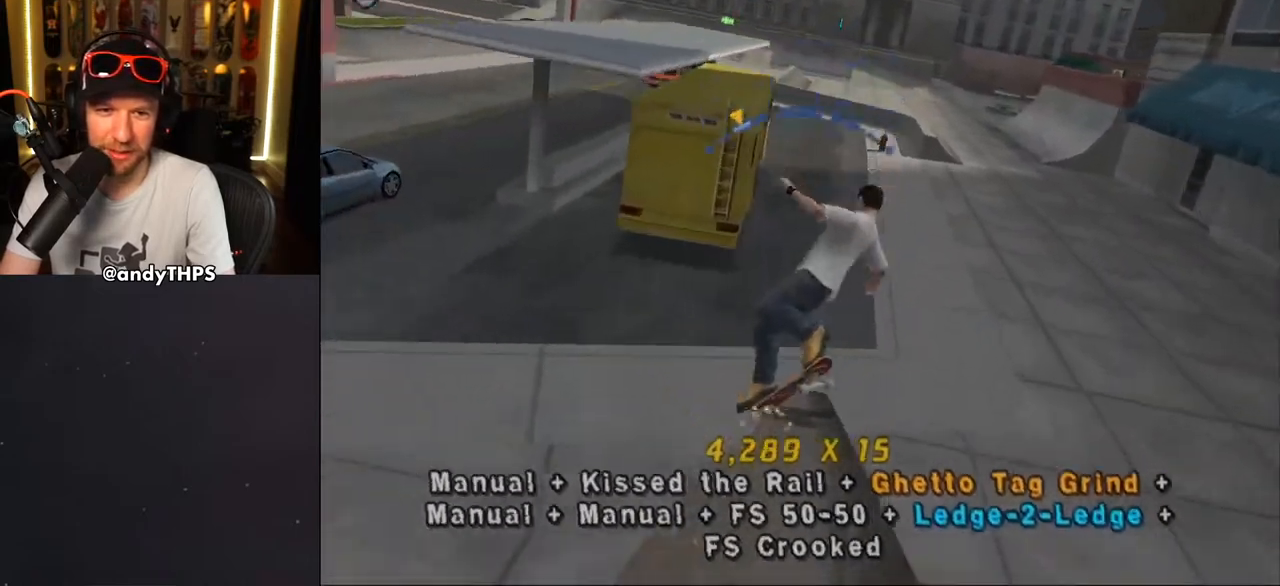
{"buttons": ["CROSS", "TRIANGLE", "DPAD_UP"], "left_stick": "center", "right_stick": "center"}
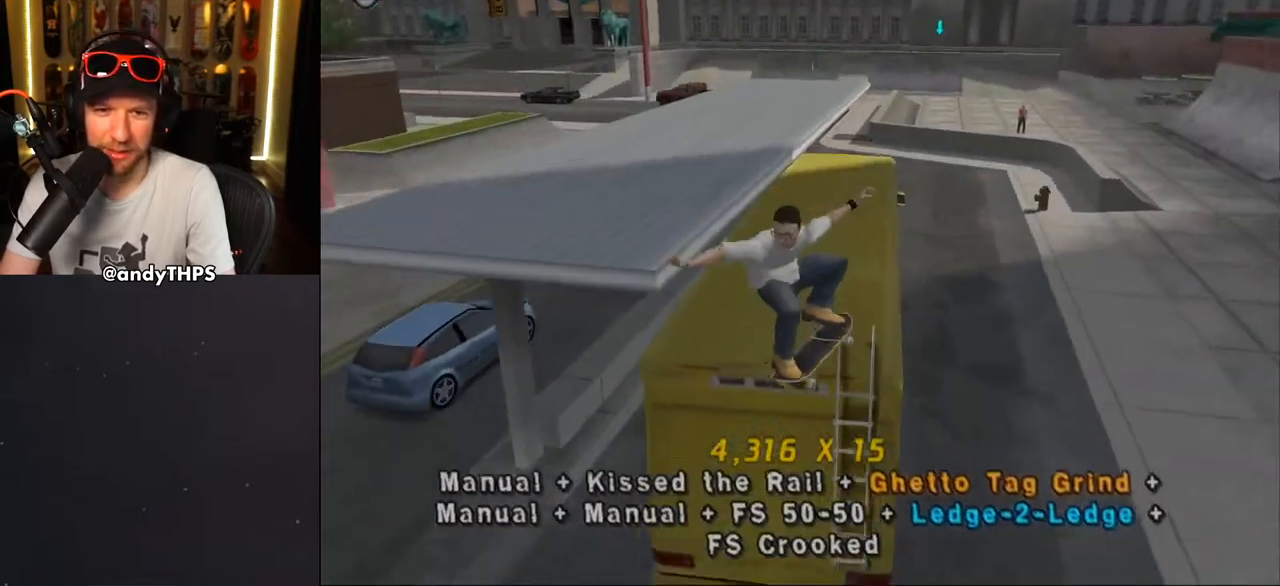
{"buttons": ["TRIANGLE"], "left_stick": "center", "right_stick": "center"}
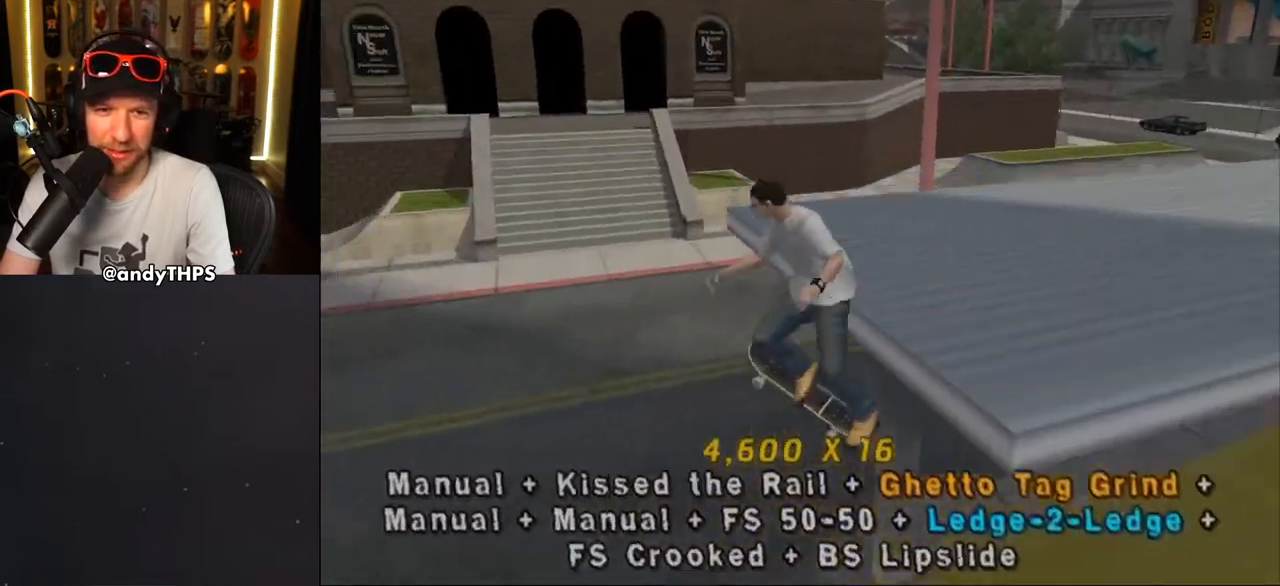
{"buttons": ["CROSS", "DPAD_RIGHT"], "left_stick": "center", "right_stick": "center", "events": [[317, "R1", "down"], [367, "R1", "up"], [400, "CROSS", "down"], [400, "DPAD_DOWN", "down"], [400, "TRIANGLE", "up"], [483, "DPAD_RIGHT", "down"], [500, "DPAD_DOWN", "up"]]}
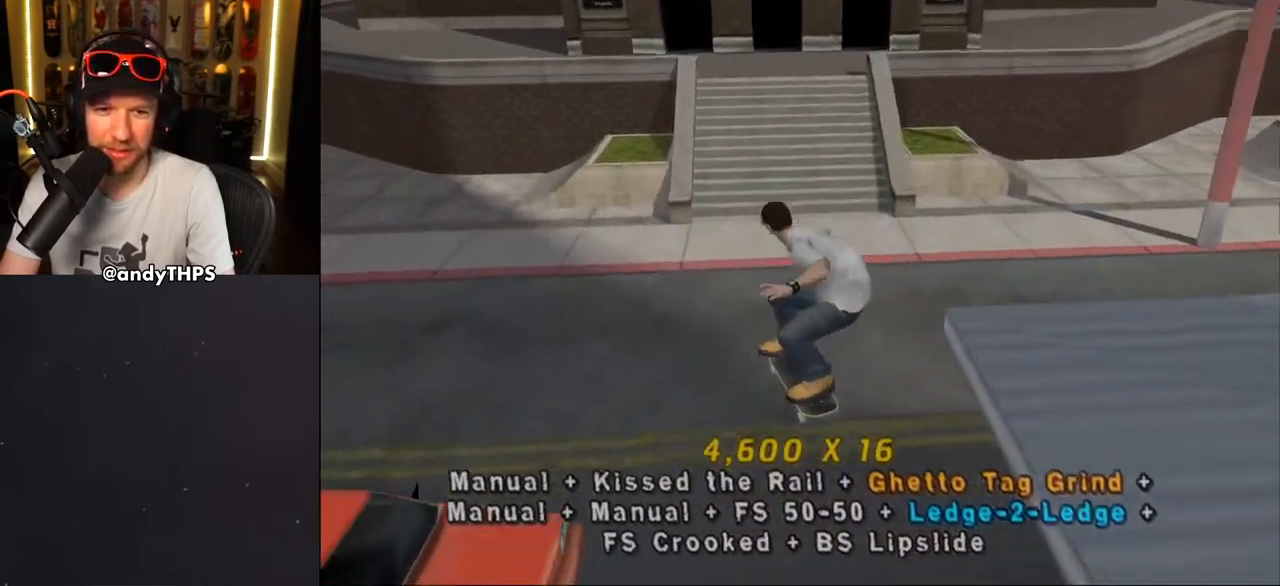
{"buttons": [], "left_stick": "center", "right_stick": "center", "events": [[17, "DPAD_RIGHT", "up"], [33, "DPAD_UP", "down"], [500, "CROSS", "up"], [500, "DPAD_UP", "up"]]}
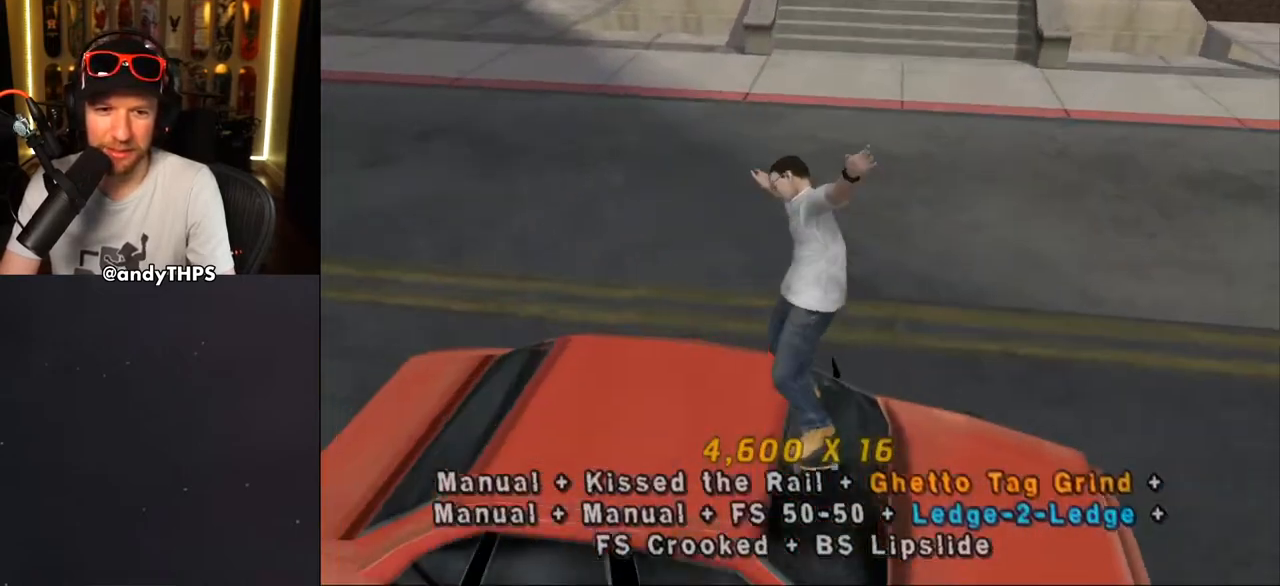
{"buttons": ["CROSS", "DPAD_UP"], "left_stick": "center", "right_stick": "center", "events": [[83, "CROSS", "down"], [183, "DPAD_UP", "down"], [217, "DPAD_UP", "up"], [400, "DPAD_DOWN", "down"], [467, "DPAD_DOWN", "up"], [500, "DPAD_UP", "down"]]}
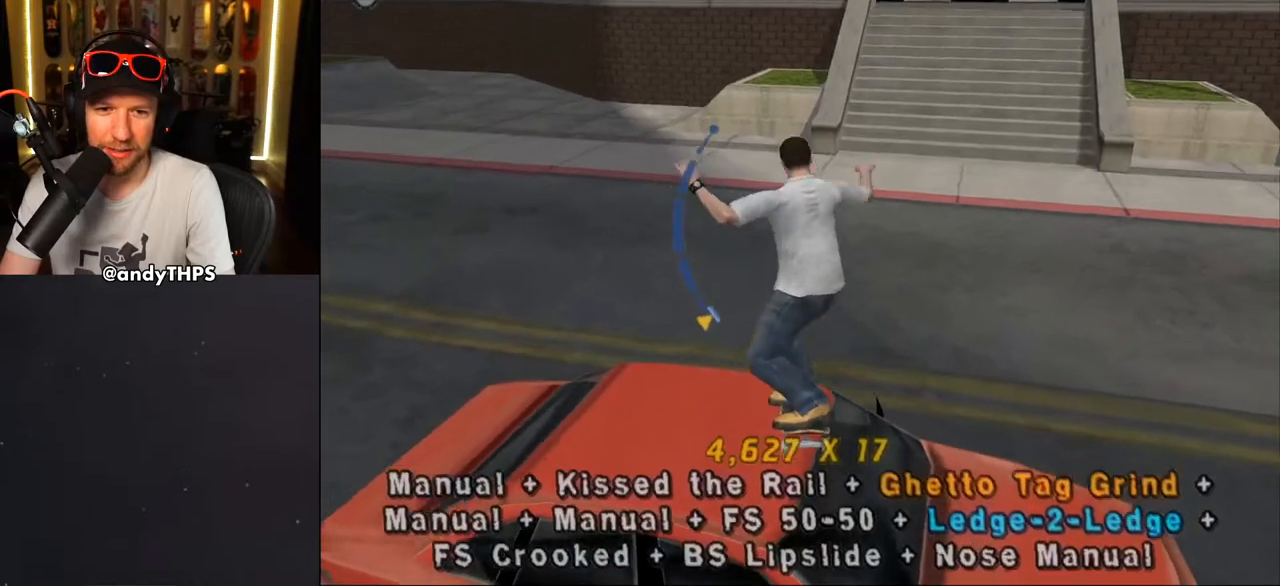
{"buttons": ["CROSS", "DPAD_DOWN", "DPAD_LEFT"], "left_stick": "center", "right_stick": "center", "events": [[117, "DPAD_UP", "up"], [200, "DPAD_LEFT", "down"], [200, "DPAD_UP", "down"], [300, "DPAD_LEFT", "up"], [300, "DPAD_UP", "up"], [433, "DPAD_LEFT", "down"], [450, "DPAD_DOWN", "down"]]}
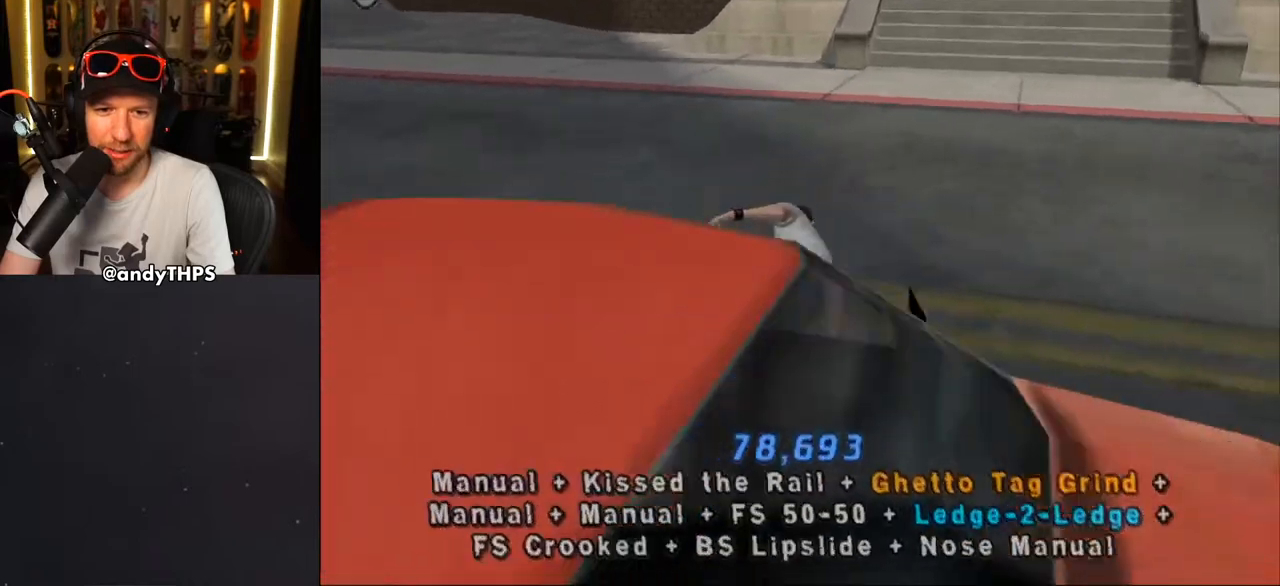
{"buttons": ["CROSS", "DPAD_DOWN", "DPAD_LEFT"], "left_stick": "center", "right_stick": "center", "events": [[83, "DPAD_DOWN", "up"], [100, "DPAD_LEFT", "up"], [233, "DPAD_DOWN", "down"], [233, "DPAD_LEFT", "down"]]}
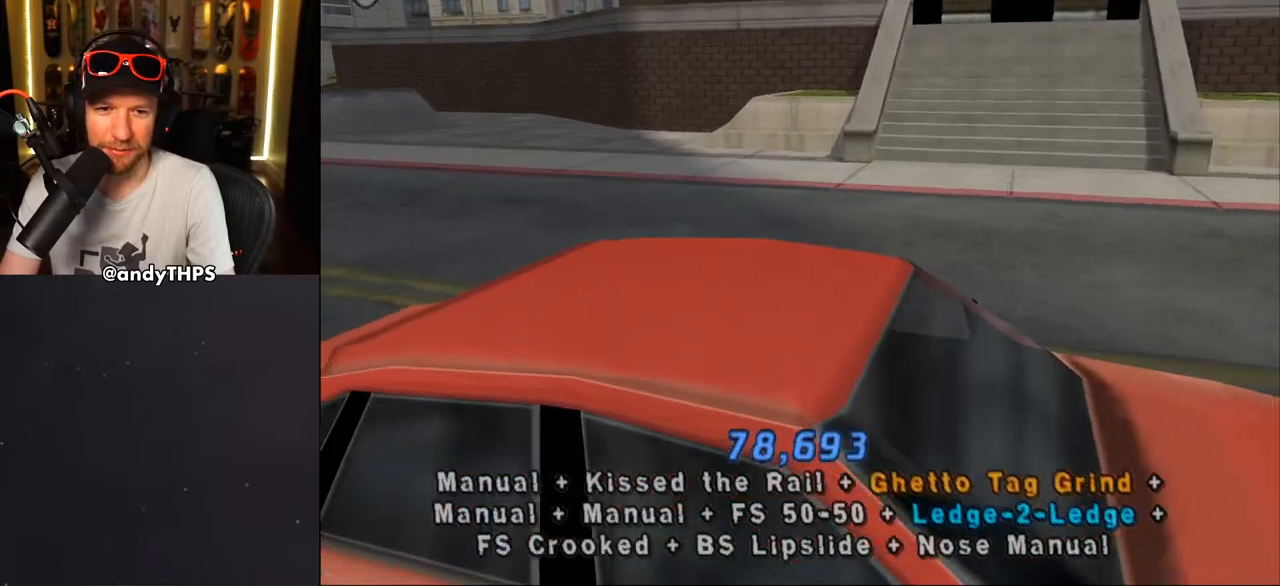
{"buttons": ["CROSS", "R1"], "left_stick": "center", "right_stick": "center", "events": [[33, "DPAD_DOWN", "up"], [33, "DPAD_LEFT", "up"], [133, "R1", "down"], [150, "CROSS", "up"], [200, "CROSS", "down"], [300, "R1", "up"], [400, "R1", "down"]]}
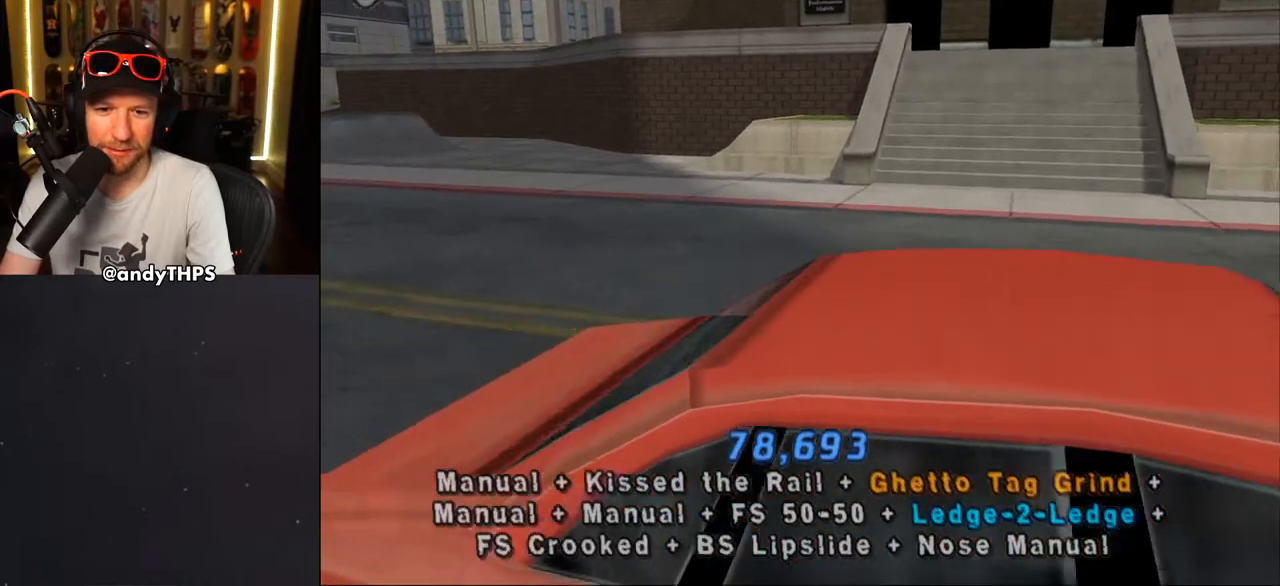
{"buttons": ["CROSS", "DPAD_RIGHT"], "left_stick": "center", "right_stick": "center", "events": [[67, "R1", "up"], [83, "R2", "down"], [117, "SQUARE", "down"], [150, "R1", "down"], [183, "SQUARE", "up"], [233, "R2", "up"], [283, "R1", "up"], [300, "R2", "down"], [350, "DPAD_RIGHT", "down"], [367, "R1", "down"], [433, "R2", "up"], [467, "R1", "up"]]}
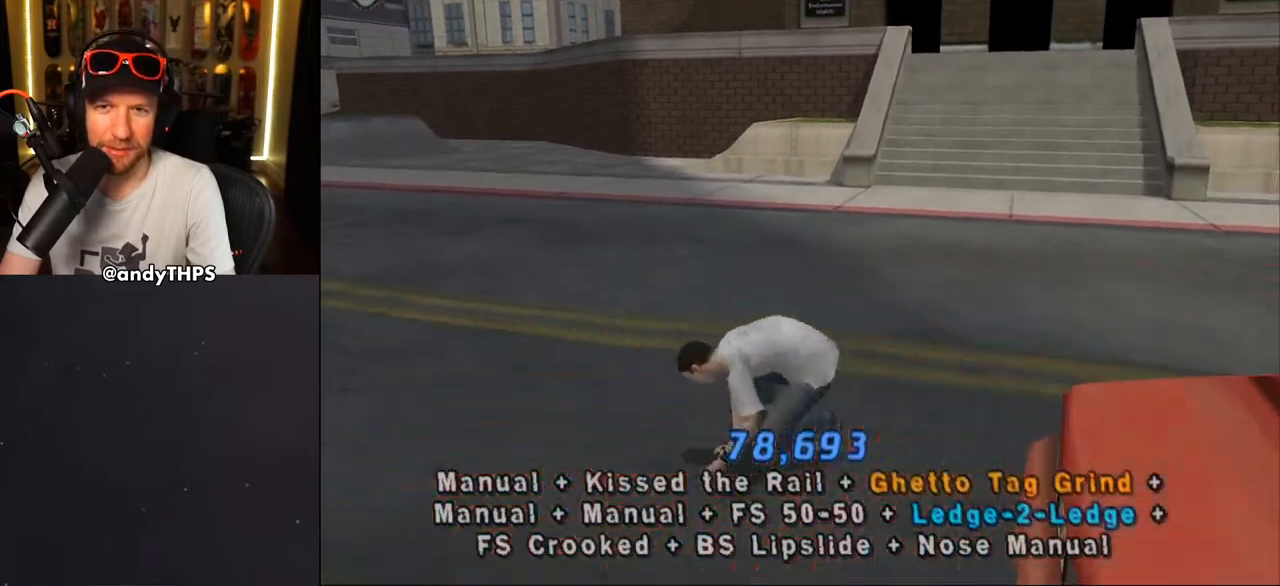
{"buttons": ["CROSS", "R1", "R2", "DPAD_RIGHT"], "left_stick": "center", "right_stick": "center", "events": [[17, "R2", "down"], [83, "R1", "down"], [117, "R2", "up"], [167, "R1", "up"], [200, "R2", "down"], [233, "R1", "down"], [333, "R1", "up"], [333, "R2", "up"], [383, "R2", "down"], [400, "R1", "down"]]}
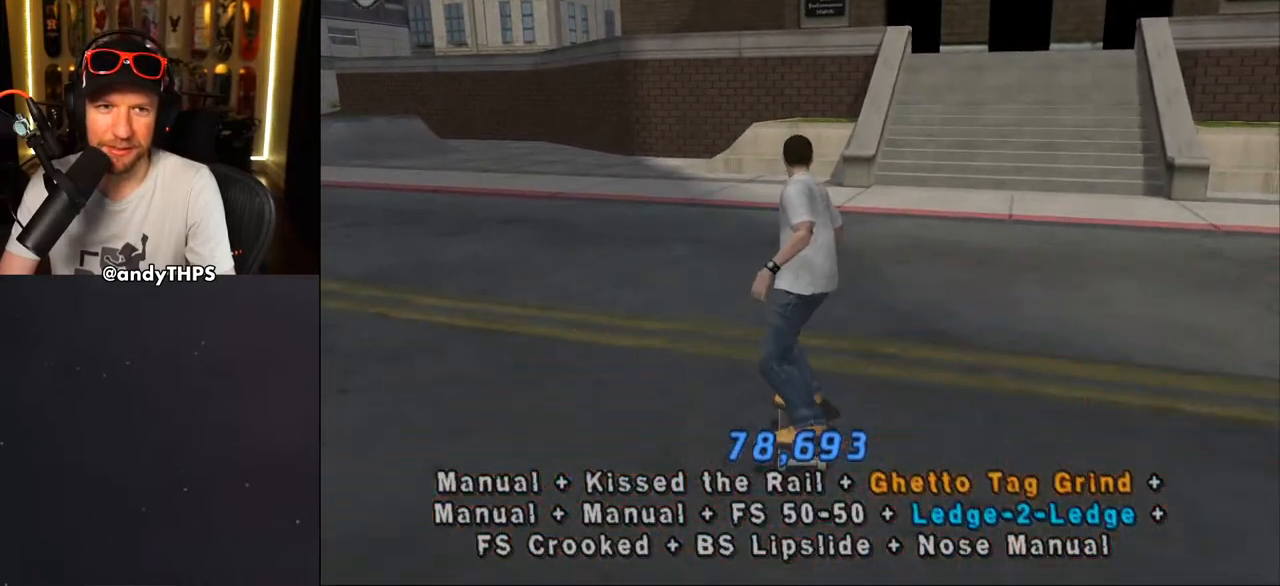
{"buttons": ["CROSS"], "left_stick": "center", "right_stick": "center", "events": [[17, "R1", "up"], [17, "R2", "up"], [150, "DPAD_RIGHT", "up"], [300, "DPAD_LEFT", "down"], [300, "DPAD_UP", "down"], [467, "DPAD_LEFT", "up"], [467, "DPAD_UP", "up"]]}
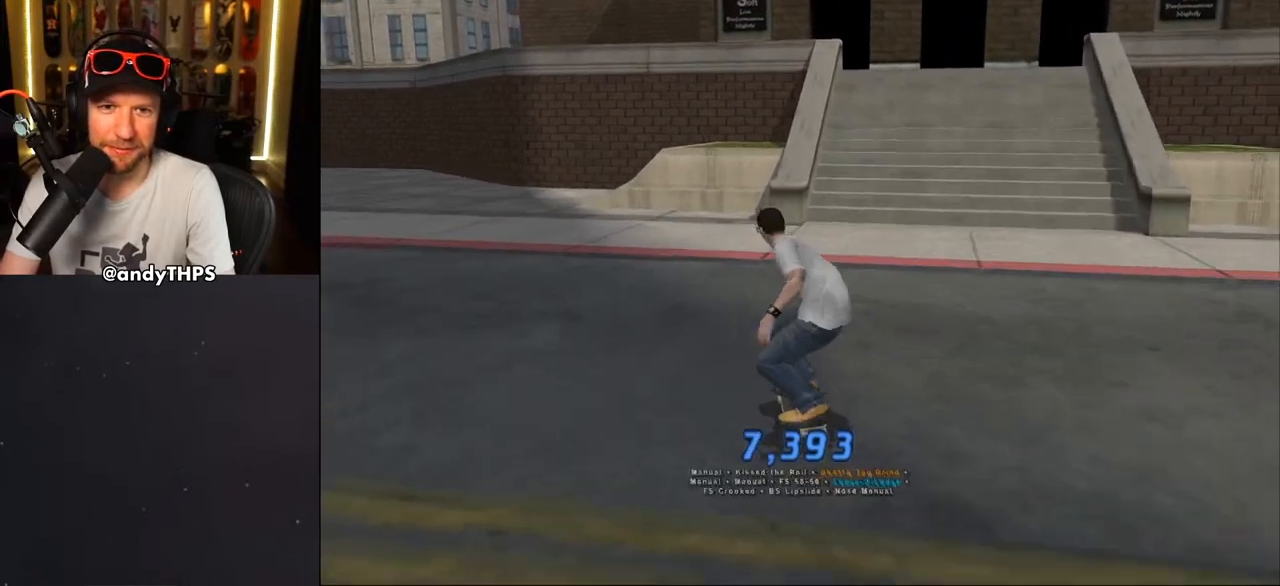
{"buttons": ["TRIANGLE"], "left_stick": "center", "right_stick": "center", "events": [[83, "DPAD_UP", "down"], [183, "DPAD_UP", "up"], [233, "DPAD_RIGHT", "down"], [367, "DPAD_RIGHT", "up"], [383, "DPAD_UP", "down"], [450, "CROSS", "up"], [467, "TRIANGLE", "down"], [500, "DPAD_UP", "up"]]}
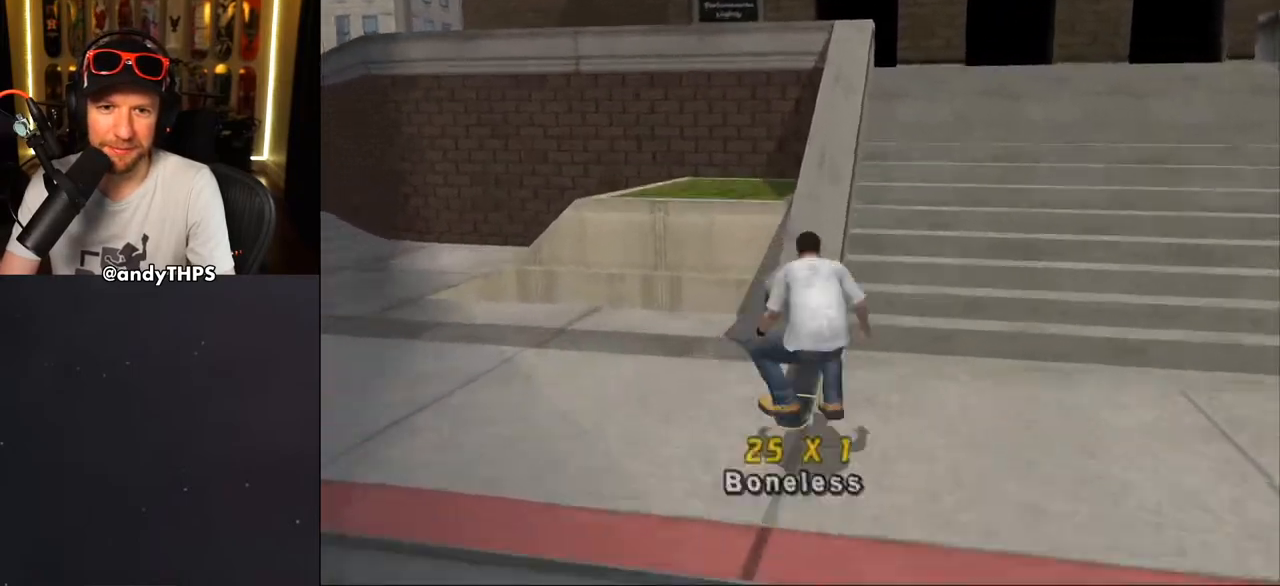
{"buttons": [], "left_stick": "center", "right_stick": "center", "events": [[83, "CROSS", "down"], [83, "TRIANGLE", "up"], [117, "CROSS", "up"]]}
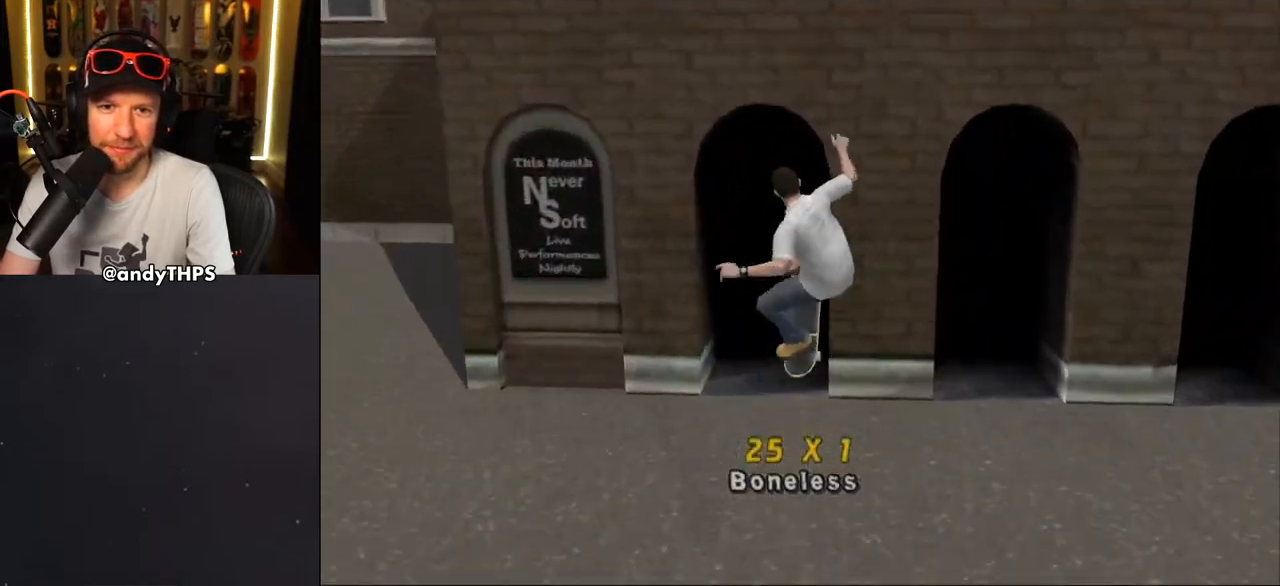
{"buttons": [], "left_stick": "center", "right_stick": "center", "events": []}
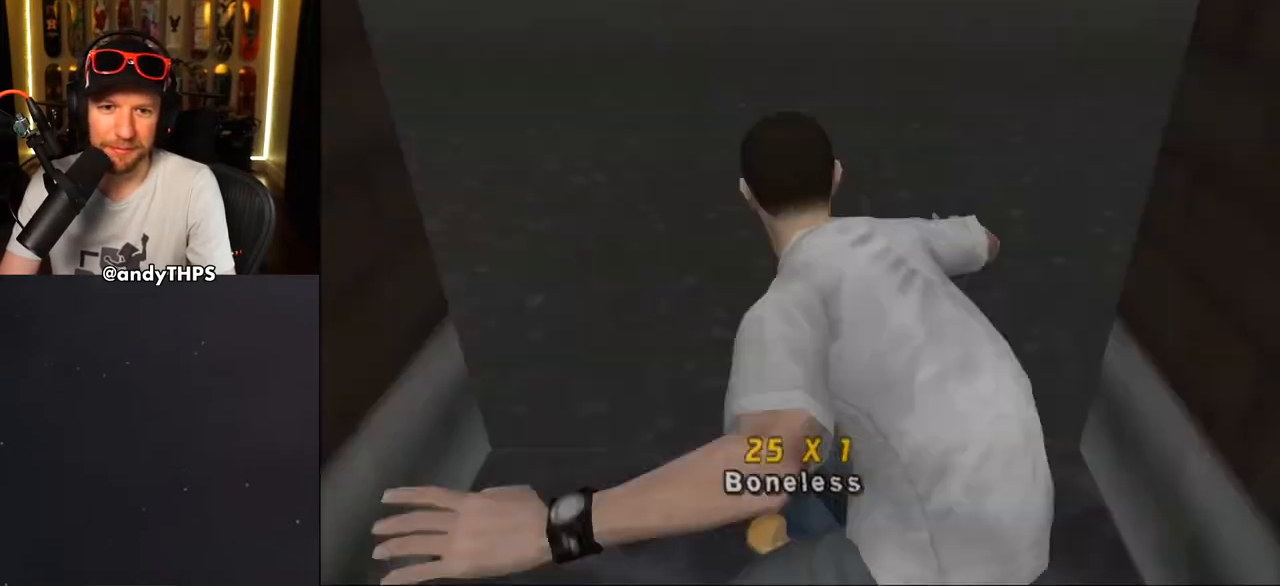
{"buttons": ["CROSS"], "left_stick": "center", "right_stick": "center", "events": [[483, "CROSS", "down"]]}
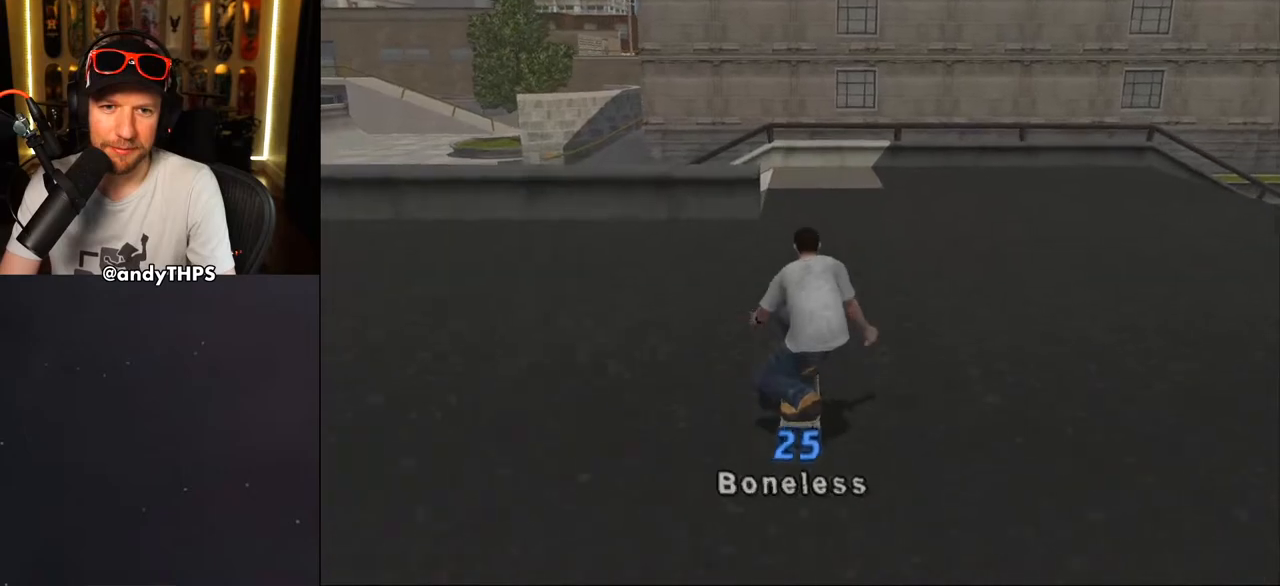
{"buttons": ["CROSS"], "left_stick": "center", "right_stick": "center", "events": [[33, "DPAD_DOWN", "down"], [33, "DPAD_LEFT", "down"], [333, "DPAD_DOWN", "up"], [400, "DPAD_LEFT", "up"]]}
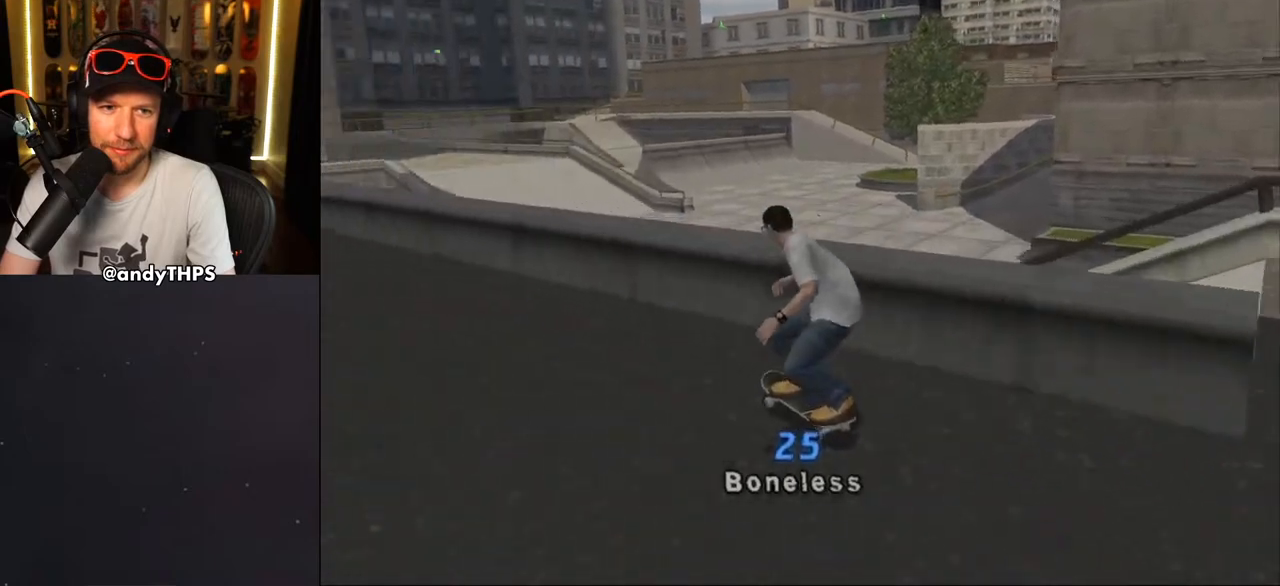
{"buttons": ["CROSS", "DPAD_DOWN"], "left_stick": "center", "right_stick": "center", "events": [[100, "TRIANGLE", "down"], [233, "DPAD_DOWN", "down"], [267, "TRIANGLE", "up"]]}
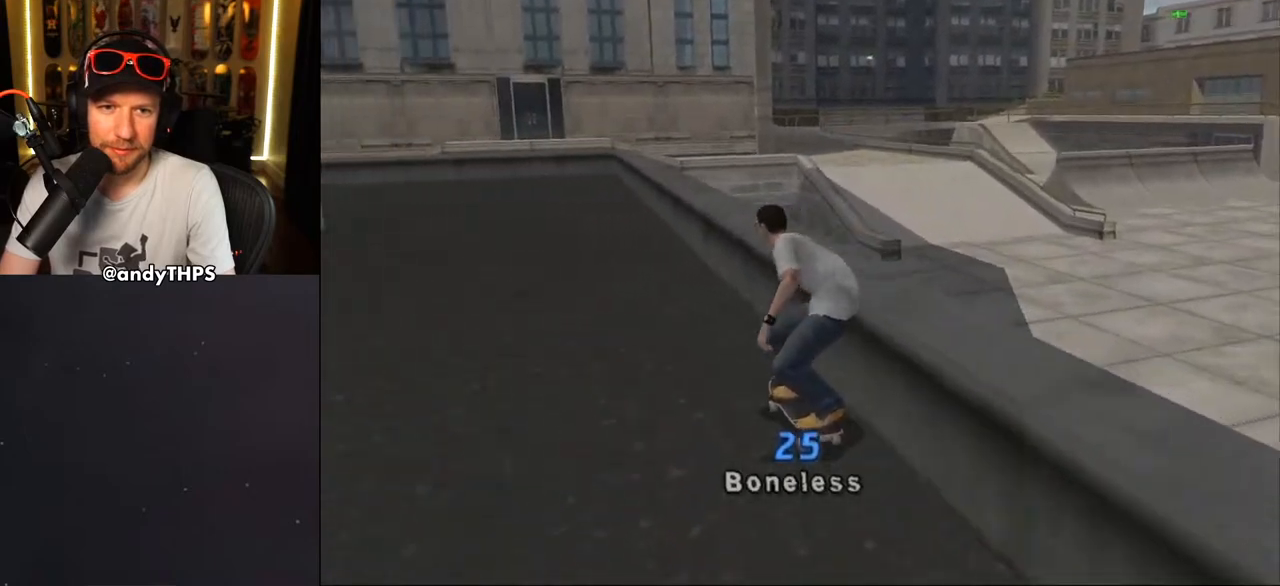
{"buttons": ["CROSS"], "left_stick": "center", "right_stick": "center", "events": [[67, "L2", "down"], [67, "R1", "down"], [183, "L2", "up"], [200, "R1", "up"], [217, "DPAD_DOWN", "up"]]}
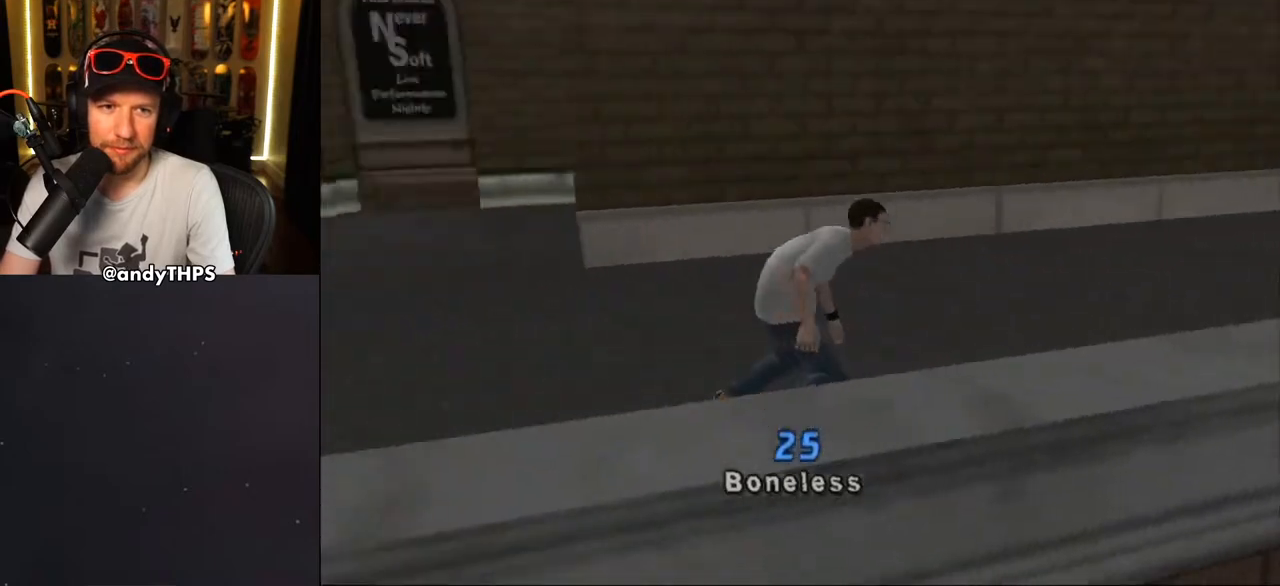
{"buttons": ["CROSS", "DPAD_DOWN", "DPAD_RIGHT"], "left_stick": "center", "right_stick": "center", "events": [[83, "DPAD_RIGHT", "down"], [300, "DPAD_DOWN", "down"]]}
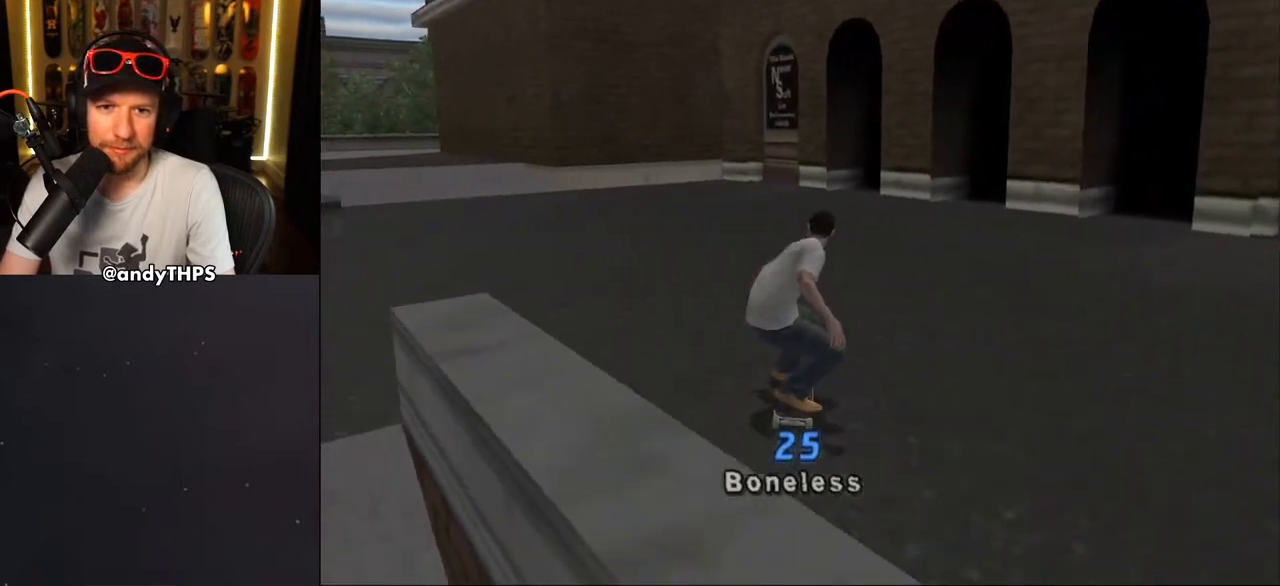
{"buttons": ["CROSS", "DPAD_DOWN"], "left_stick": "center", "right_stick": "center", "events": [[217, "DPAD_DOWN", "up"], [233, "DPAD_RIGHT", "up"], [383, "DPAD_LEFT", "down"], [500, "DPAD_DOWN", "down"], [500, "DPAD_LEFT", "up"]]}
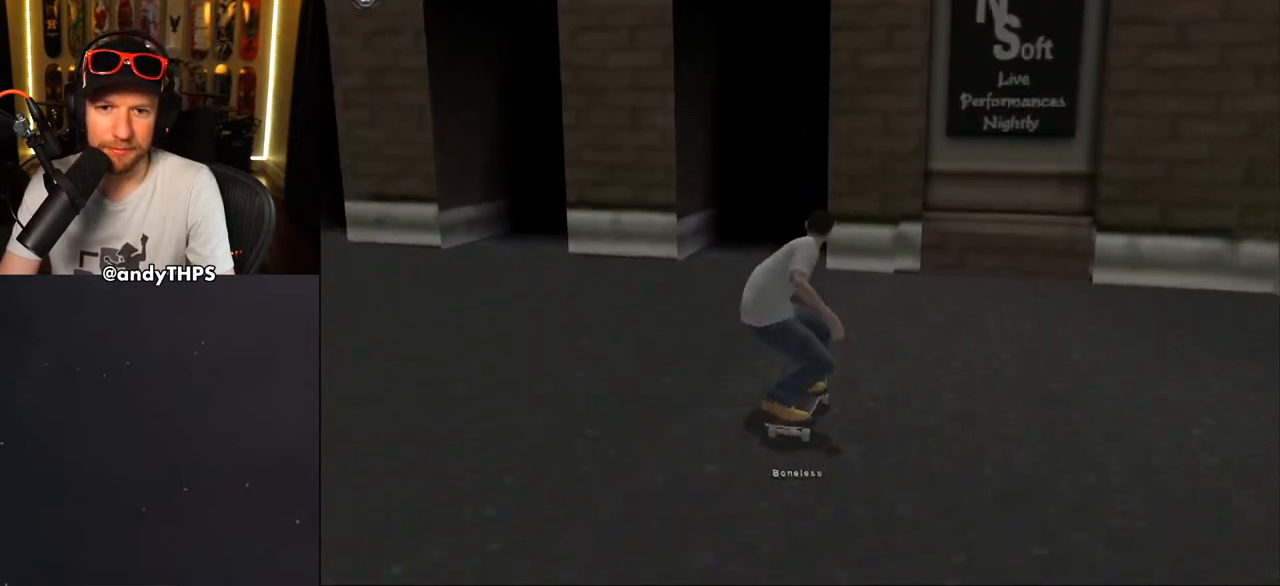
{"buttons": ["CROSS"], "left_stick": "center", "right_stick": "center", "events": [[167, "DPAD_LEFT", "down"], [183, "DPAD_DOWN", "up"], [300, "DPAD_DOWN", "down"], [333, "DPAD_LEFT", "up"], [500, "DPAD_DOWN", "up"]]}
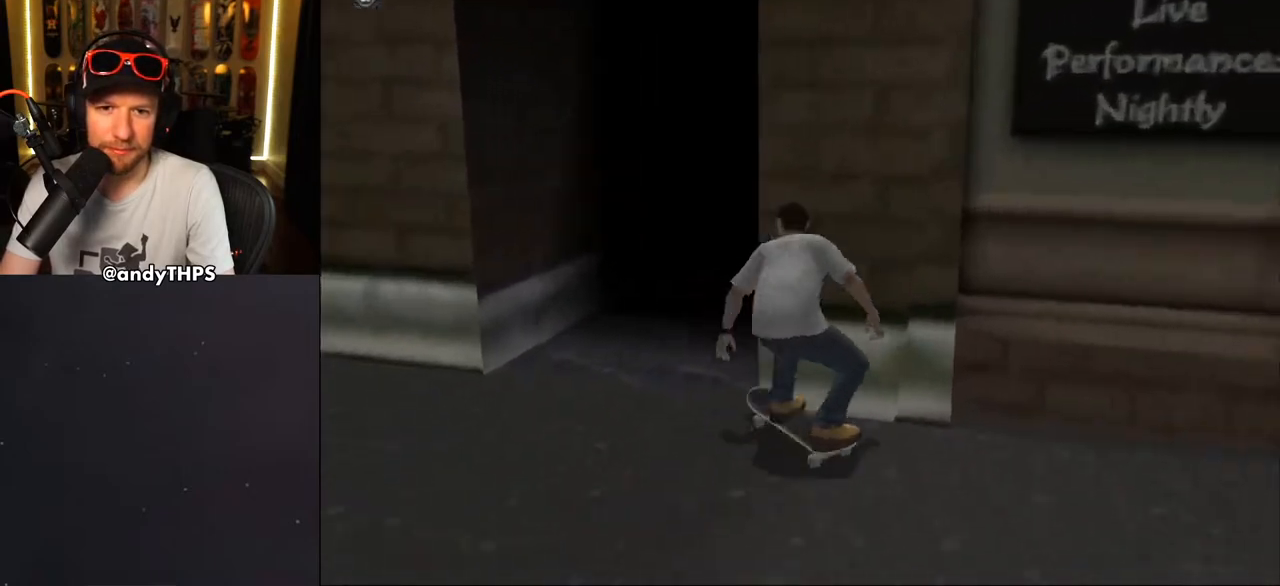
{"buttons": ["CROSS", "DPAD_DOWN", "DPAD_RIGHT"], "left_stick": "center", "right_stick": "center", "events": [[67, "DPAD_DOWN", "down"], [117, "DPAD_RIGHT", "down"], [233, "DPAD_RIGHT", "up"], [250, "DPAD_DOWN", "up"], [350, "DPAD_DOWN", "down"], [350, "DPAD_RIGHT", "down"]]}
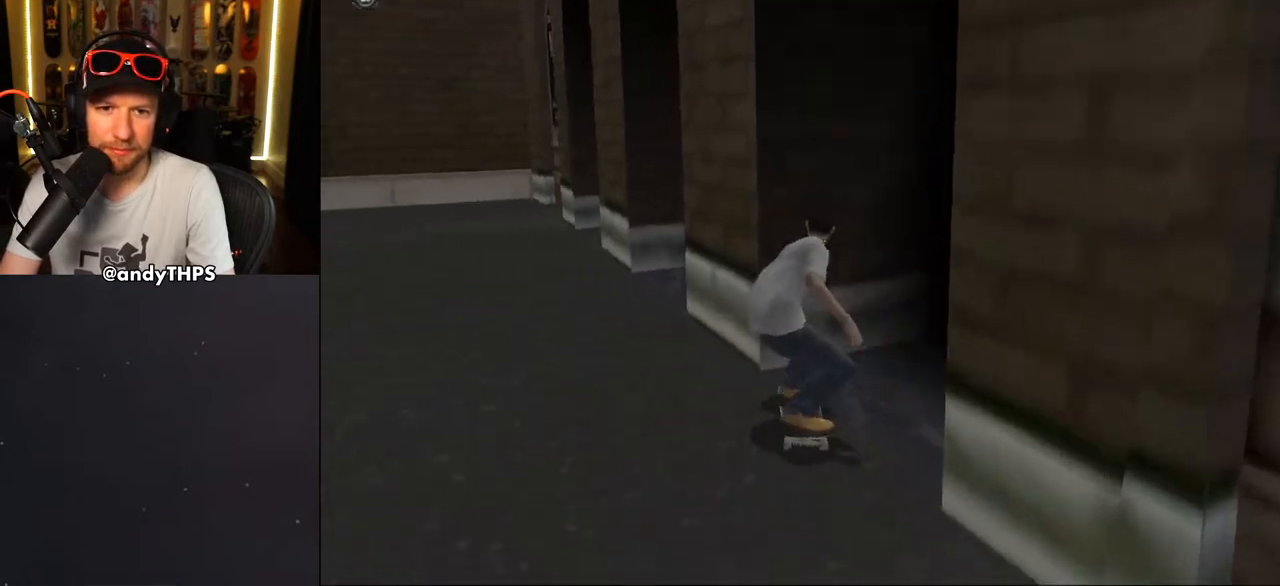
{"buttons": ["CROSS", "DPAD_DOWN"], "left_stick": "center", "right_stick": "center", "events": [[17, "DPAD_DOWN", "up"], [33, "DPAD_RIGHT", "up"], [83, "DPAD_DOWN", "down"], [83, "DPAD_RIGHT", "down"], [267, "DPAD_RIGHT", "up"], [300, "DPAD_LEFT", "down"], [383, "DPAD_LEFT", "up"]]}